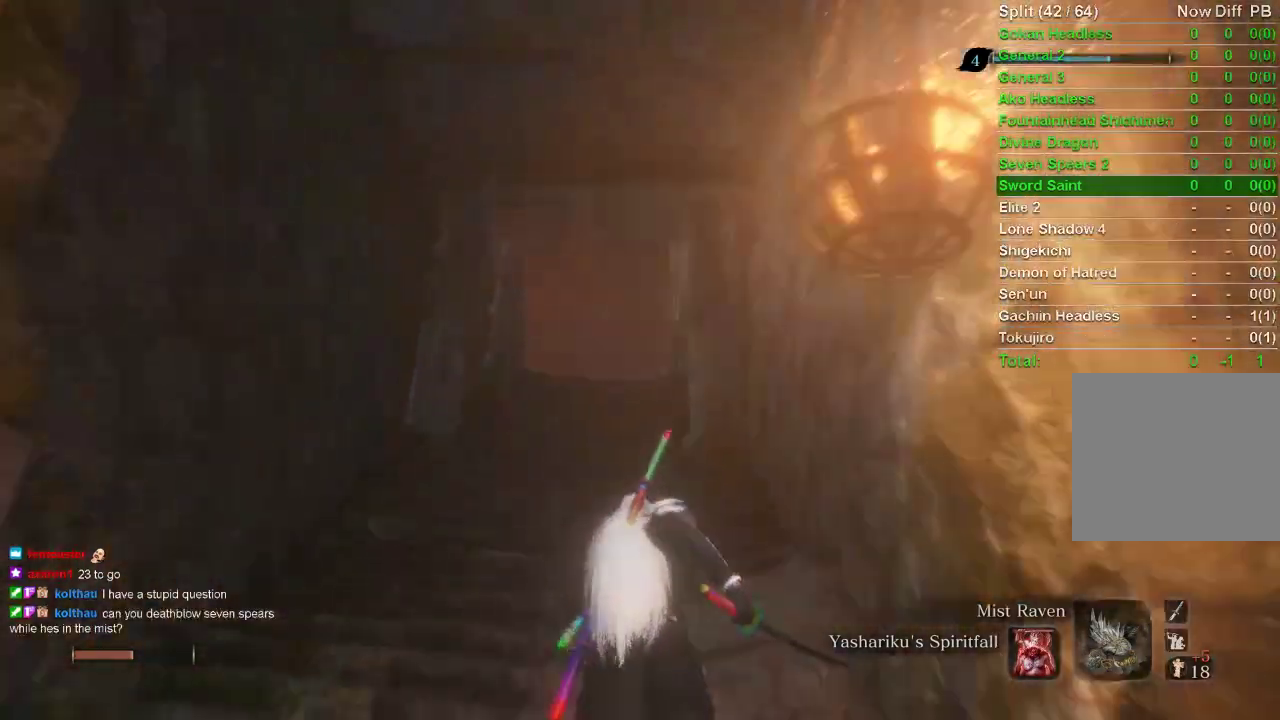
Gameplay with a controller (PlayStation layout); each line is a JSON object with the inputs held at the frame after it. "events" lists button and stick changes between this image and that frame as [ms after this image, input, new state], when the widget could be followed in between.
{"buttons": ["CIRCLE"], "left_stick": "up", "right_stick": "center", "events": []}
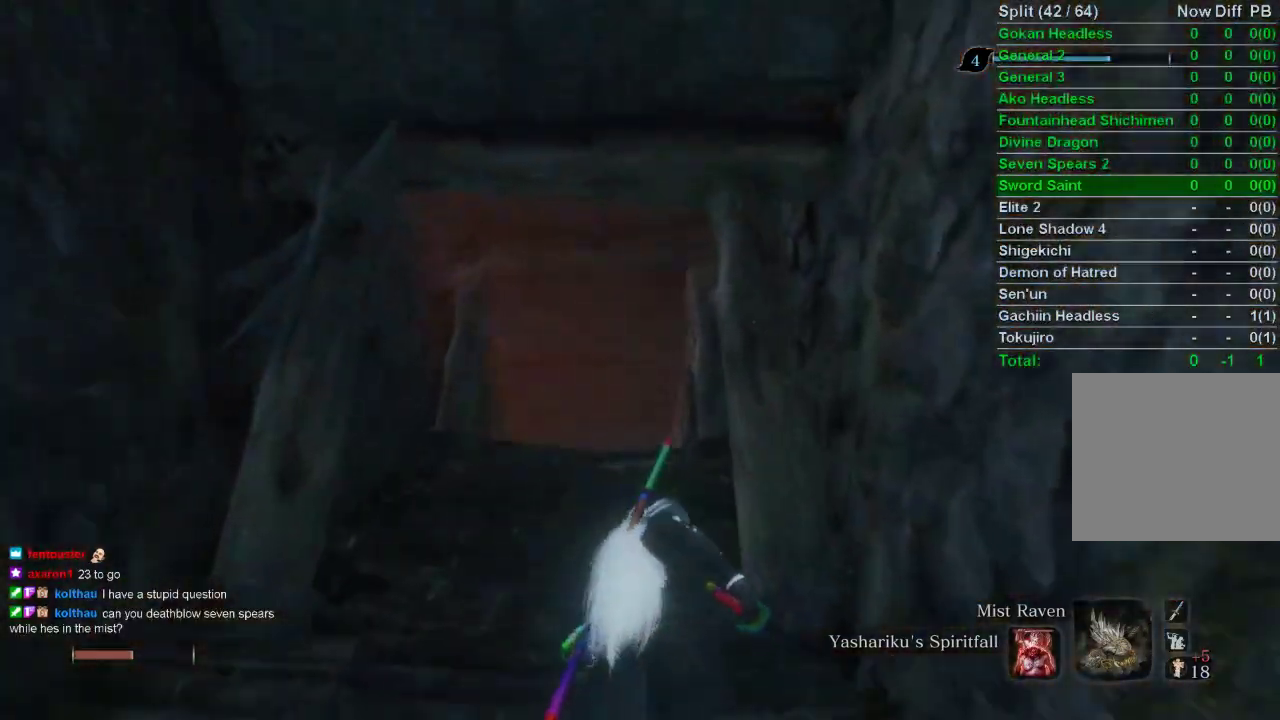
{"buttons": ["CIRCLE"], "left_stick": "up", "right_stick": "center", "events": []}
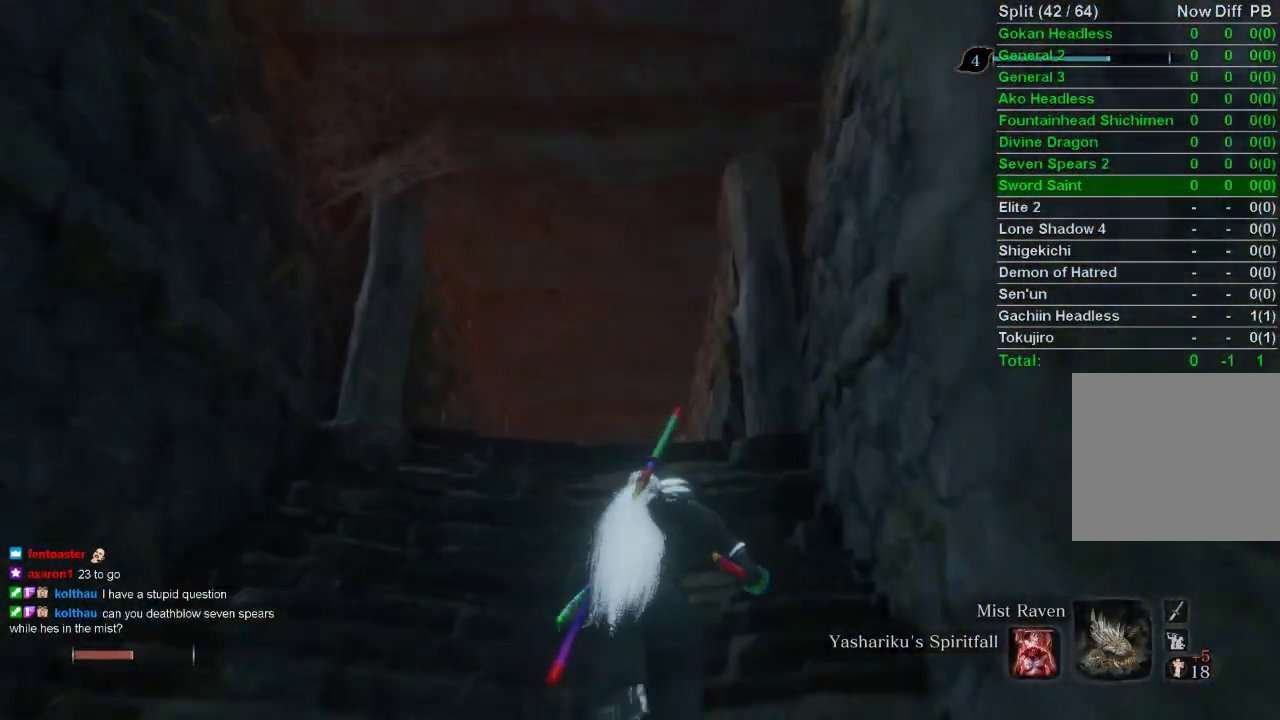
{"buttons": ["CIRCLE"], "left_stick": "up", "right_stick": "center", "events": []}
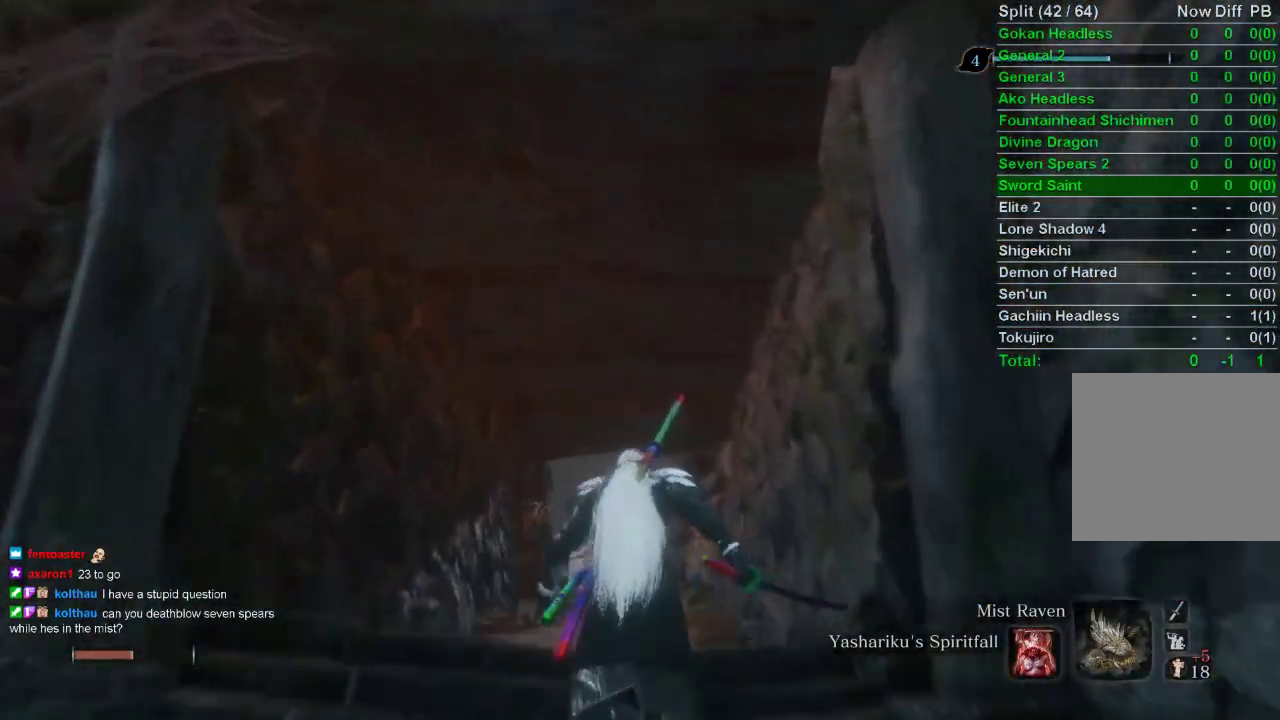
{"buttons": ["CIRCLE"], "left_stick": "up", "right_stick": "center", "events": []}
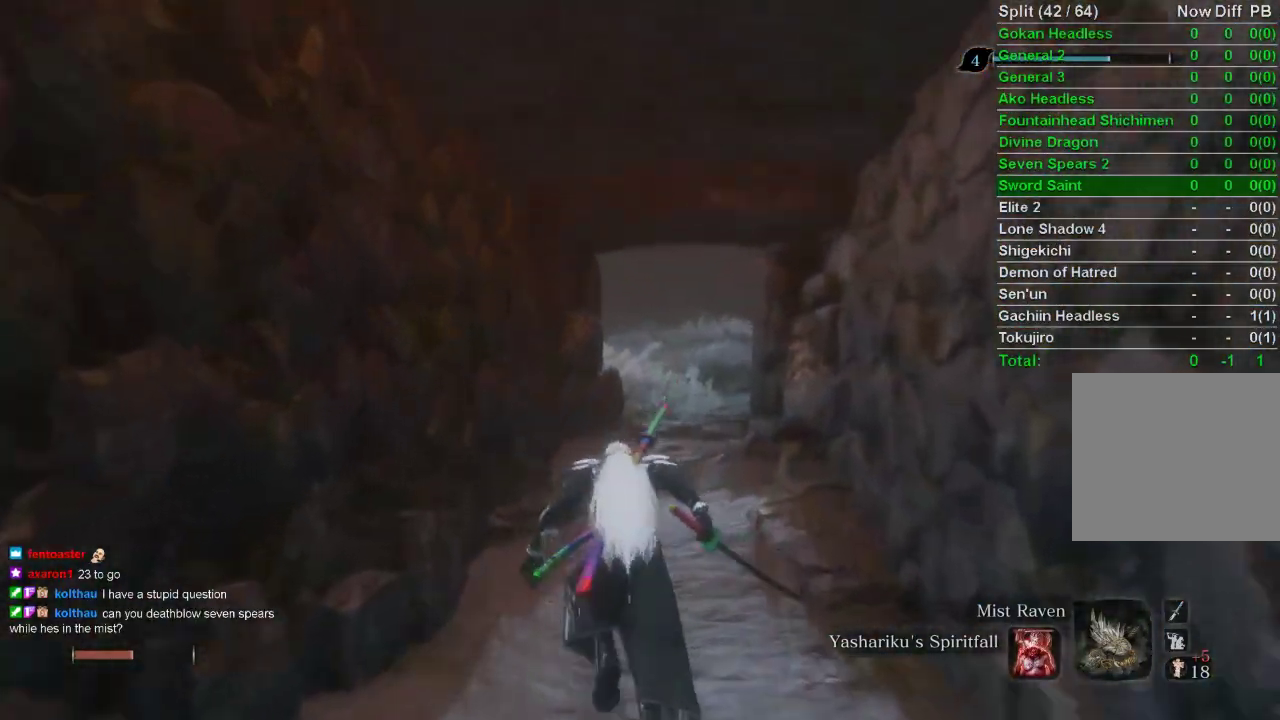
{"buttons": ["CIRCLE"], "left_stick": "up", "right_stick": "center", "events": [[67, "right_stick", "up"], [400, "right_stick", "center"]]}
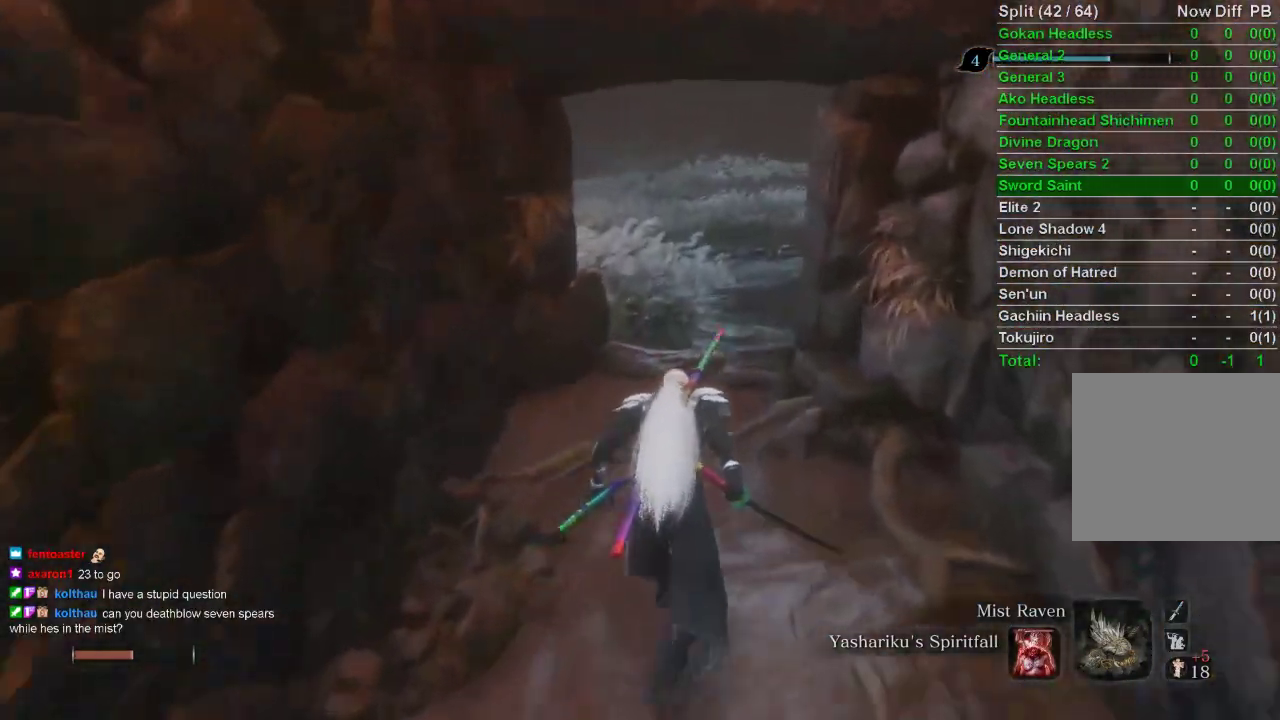
{"buttons": ["CIRCLE"], "left_stick": "up", "right_stick": "center", "events": []}
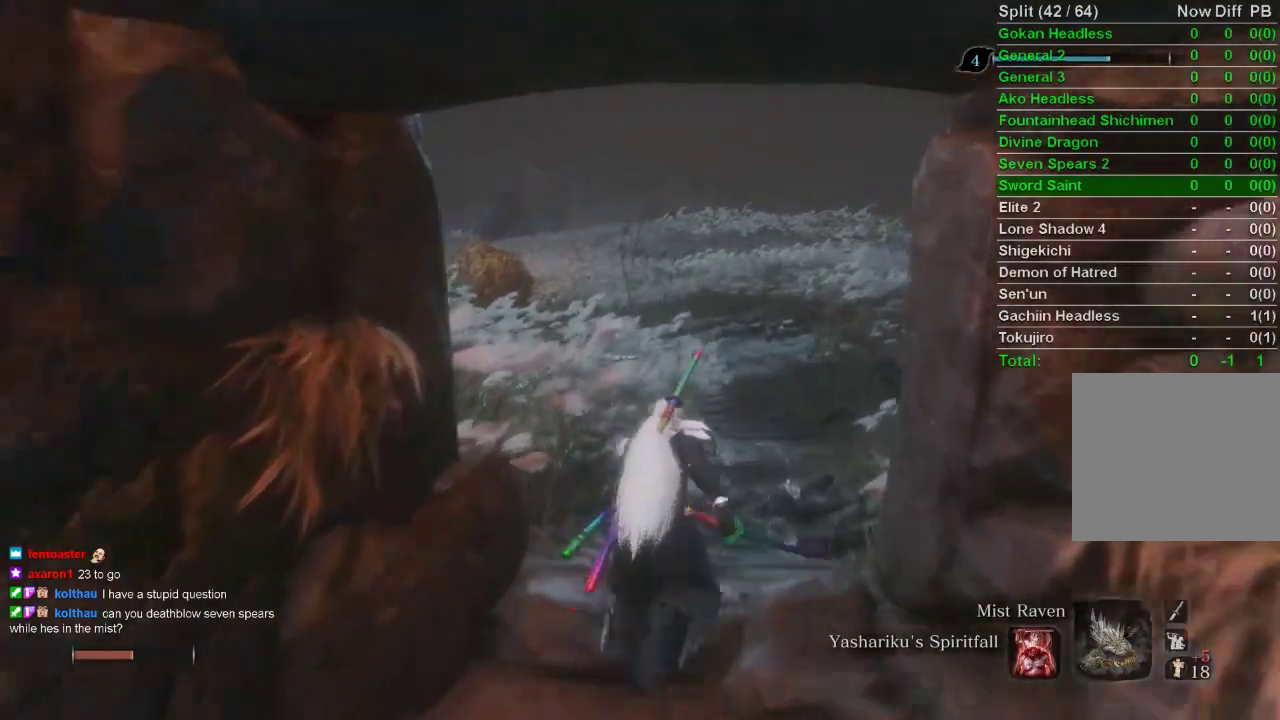
{"buttons": [], "left_stick": "up", "right_stick": "center", "events": [[433, "CIRCLE", "up"]]}
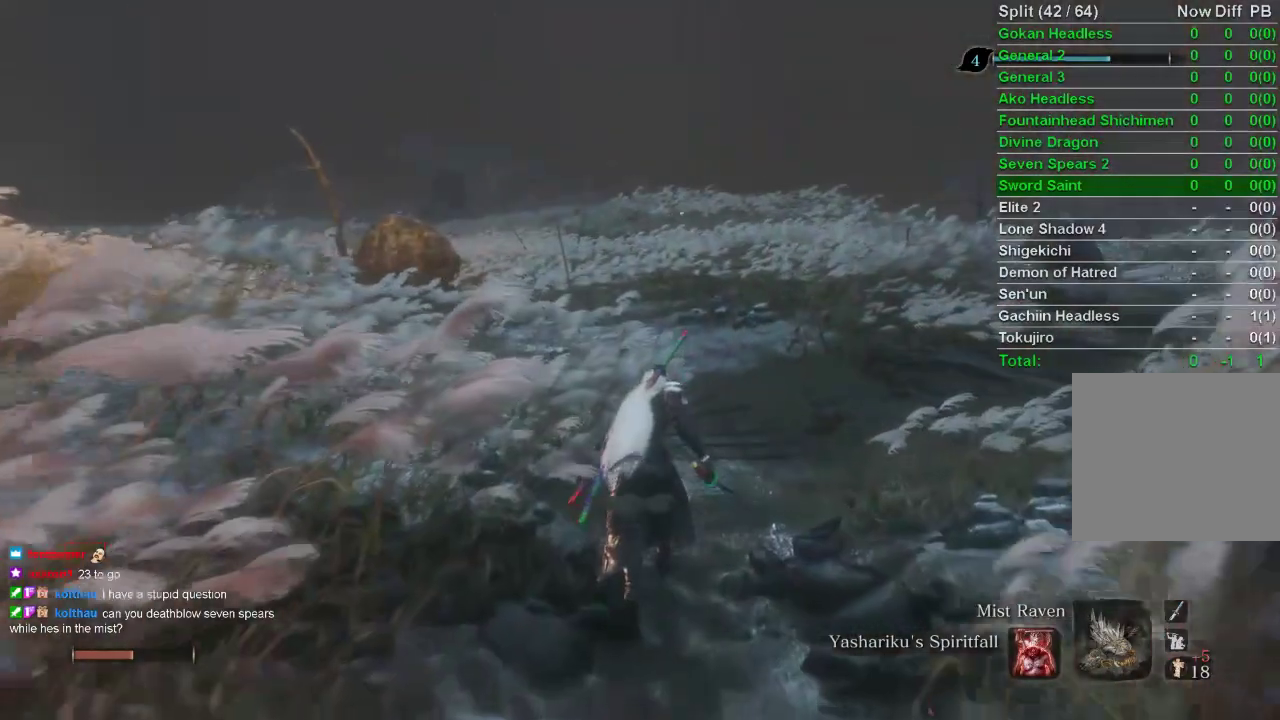
{"buttons": [], "left_stick": "up", "right_stick": "center", "events": []}
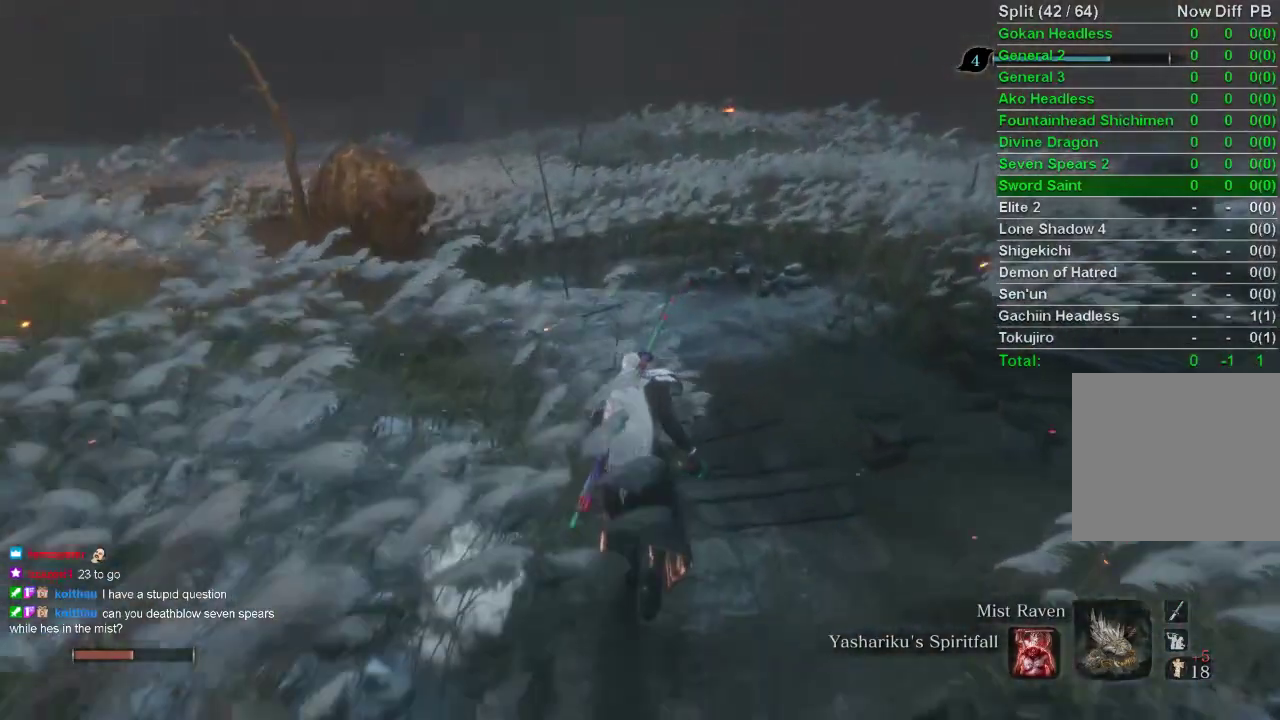
{"buttons": [], "left_stick": "up", "right_stick": "center", "events": []}
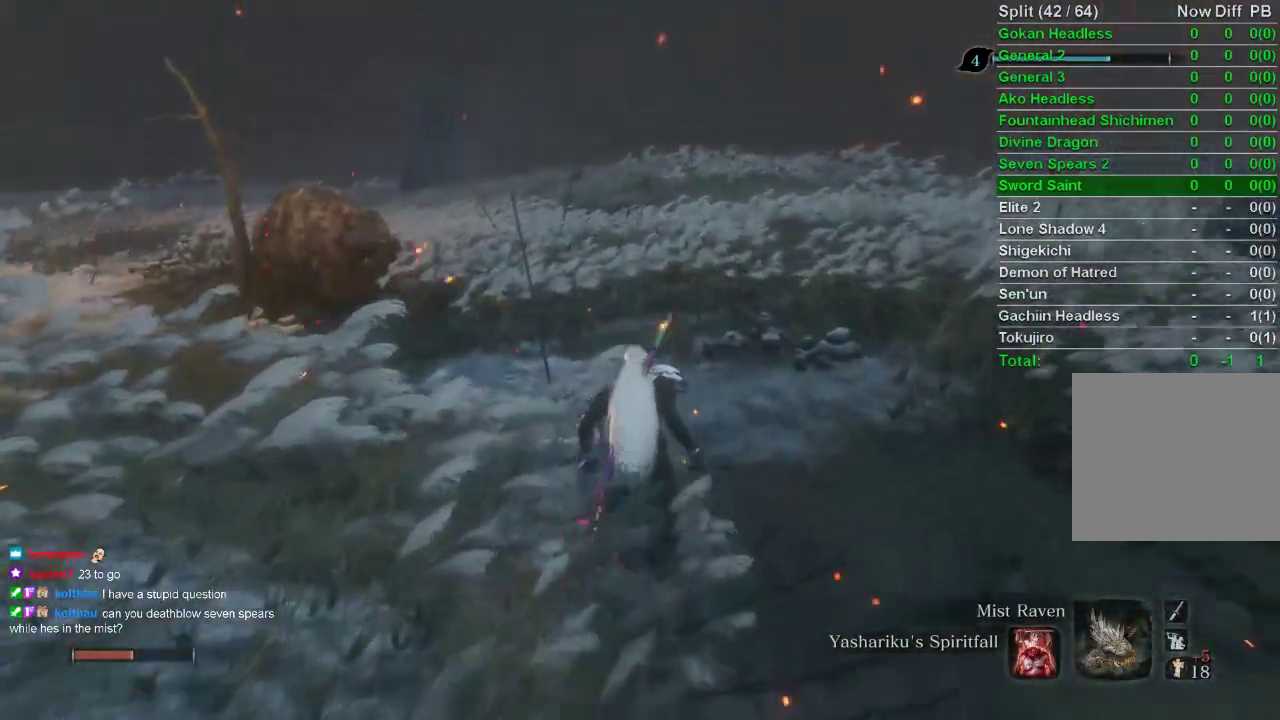
{"buttons": [], "left_stick": "center", "right_stick": "center", "events": [[33, "left_stick", "center"]]}
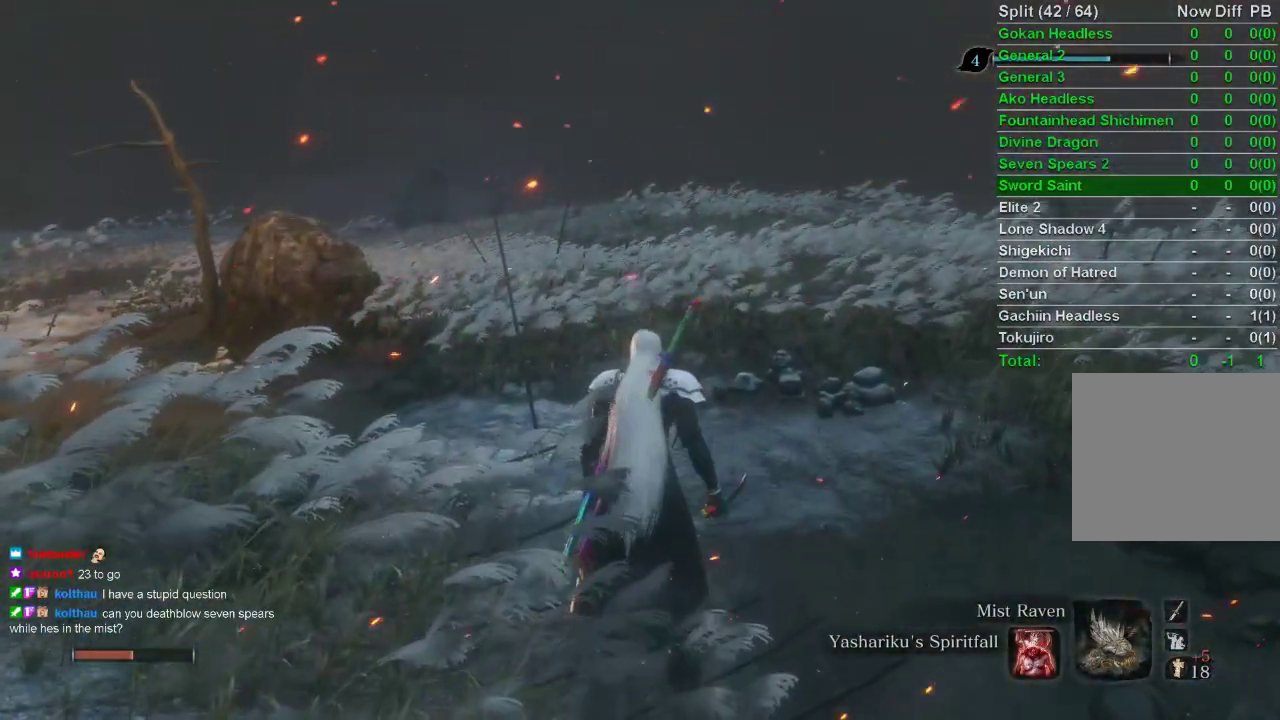
{"buttons": [], "left_stick": "center", "right_stick": "center", "events": []}
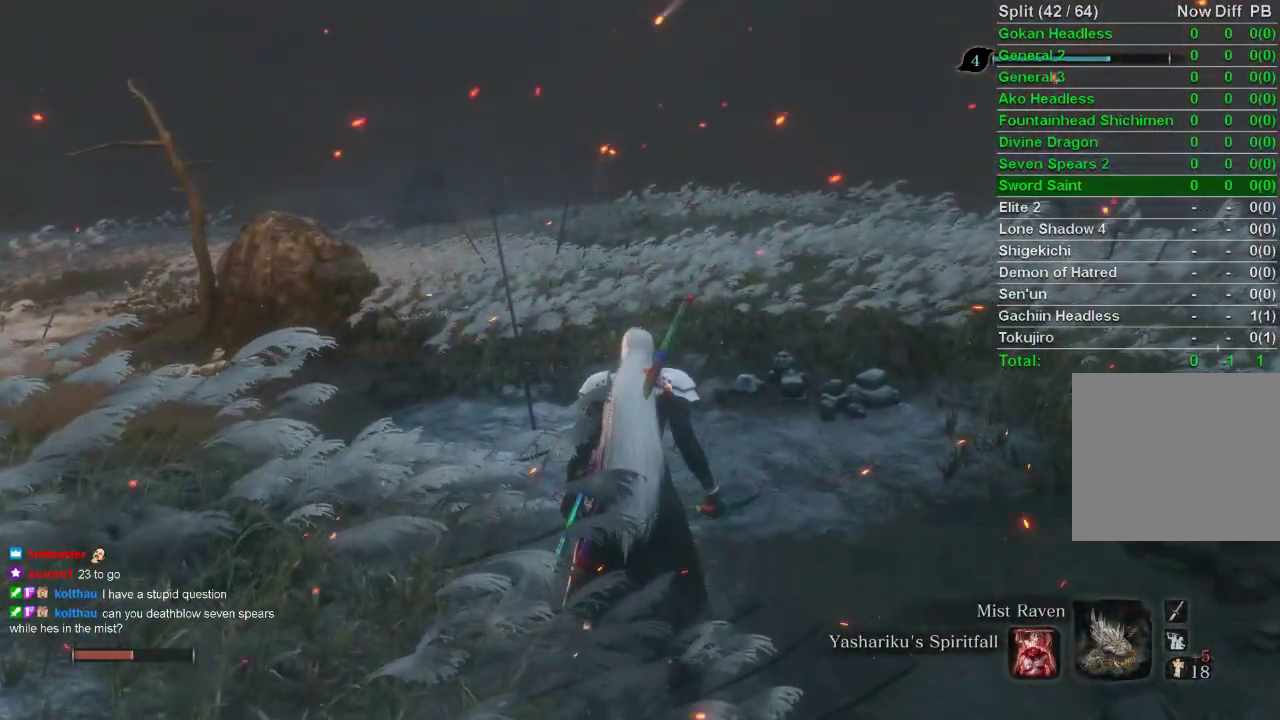
{"buttons": [], "left_stick": "center", "right_stick": "center", "events": []}
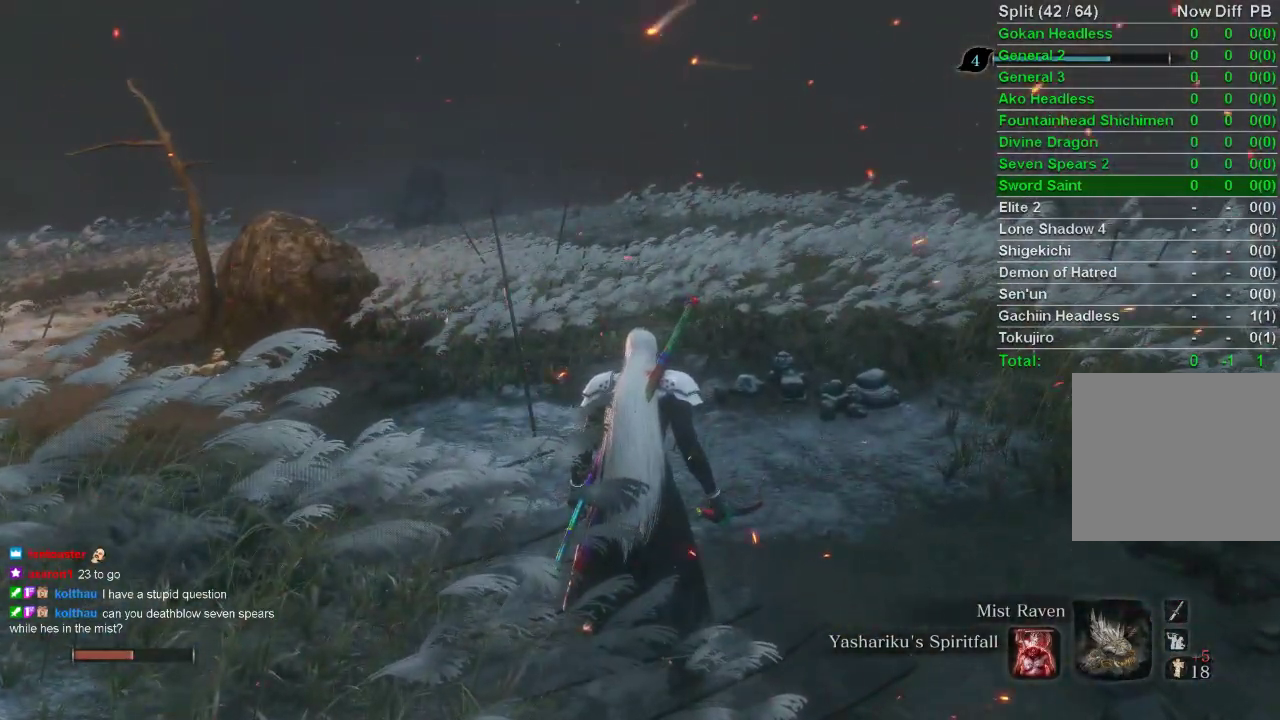
{"buttons": [], "left_stick": "center", "right_stick": "center", "events": []}
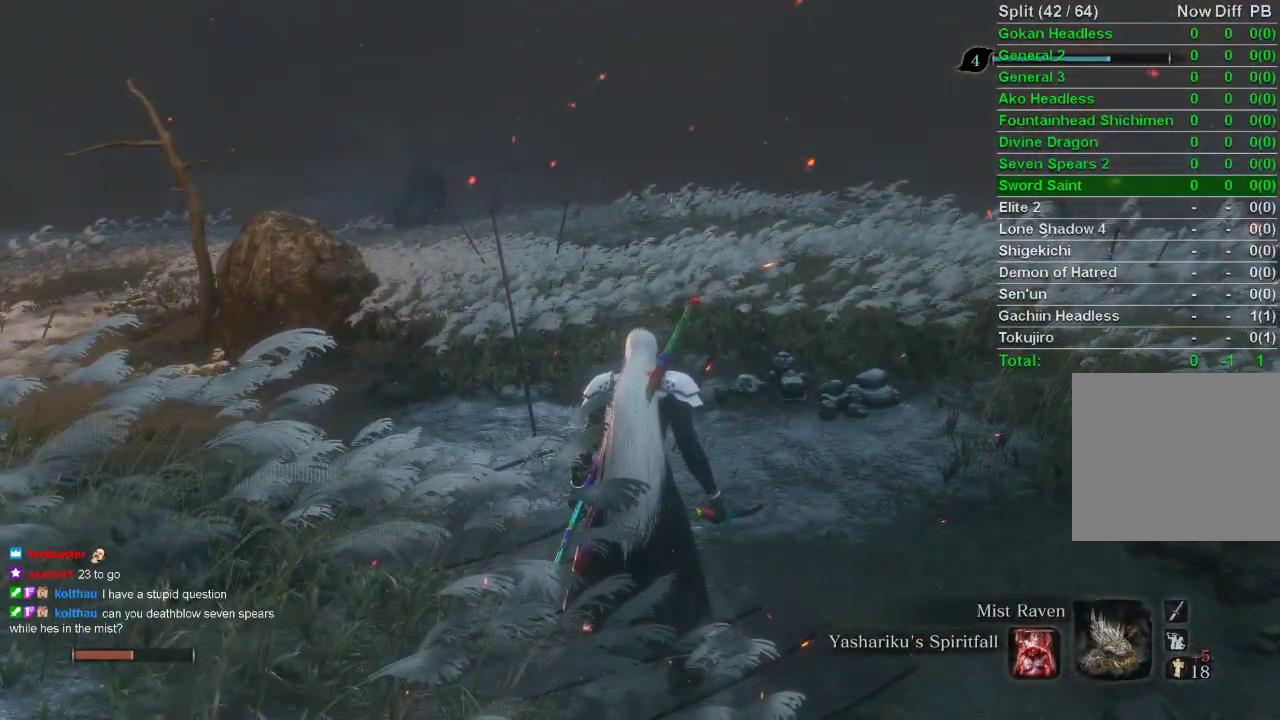
{"buttons": [], "left_stick": "center", "right_stick": "center", "events": []}
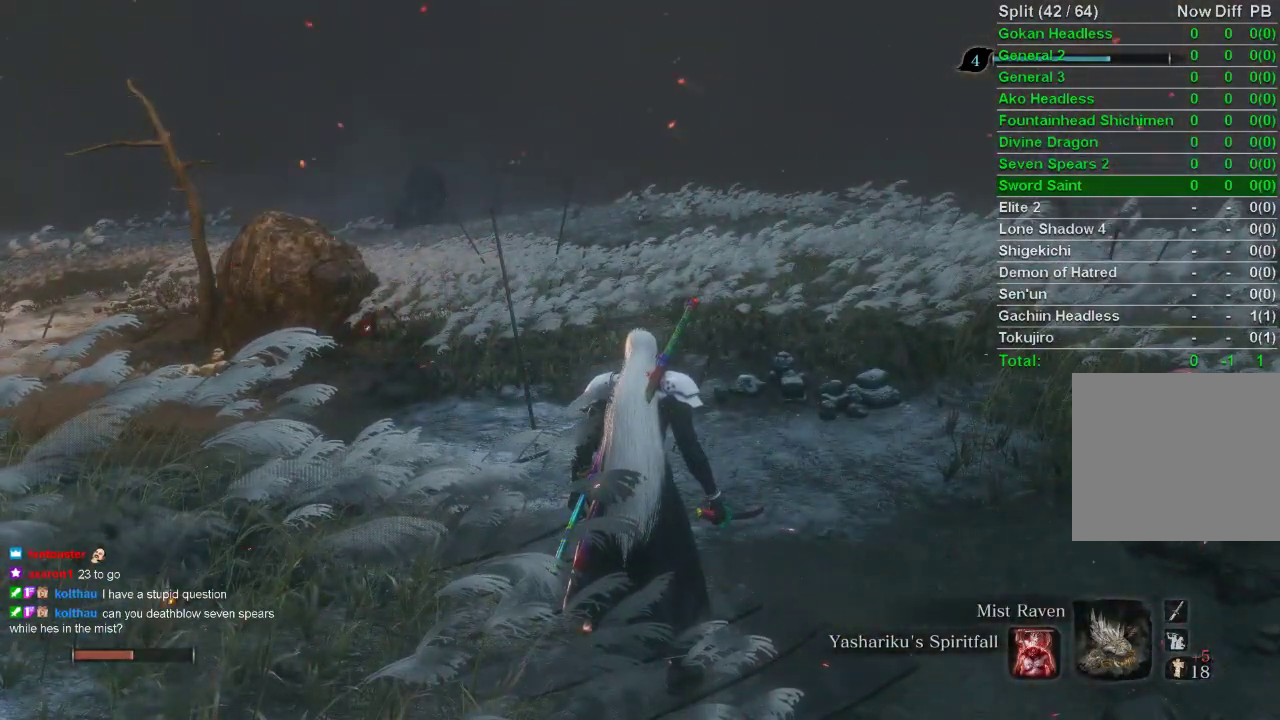
{"buttons": [], "left_stick": "center", "right_stick": "center", "events": [[217, "DPAD_UP", "down"], [300, "DPAD_UP", "up"]]}
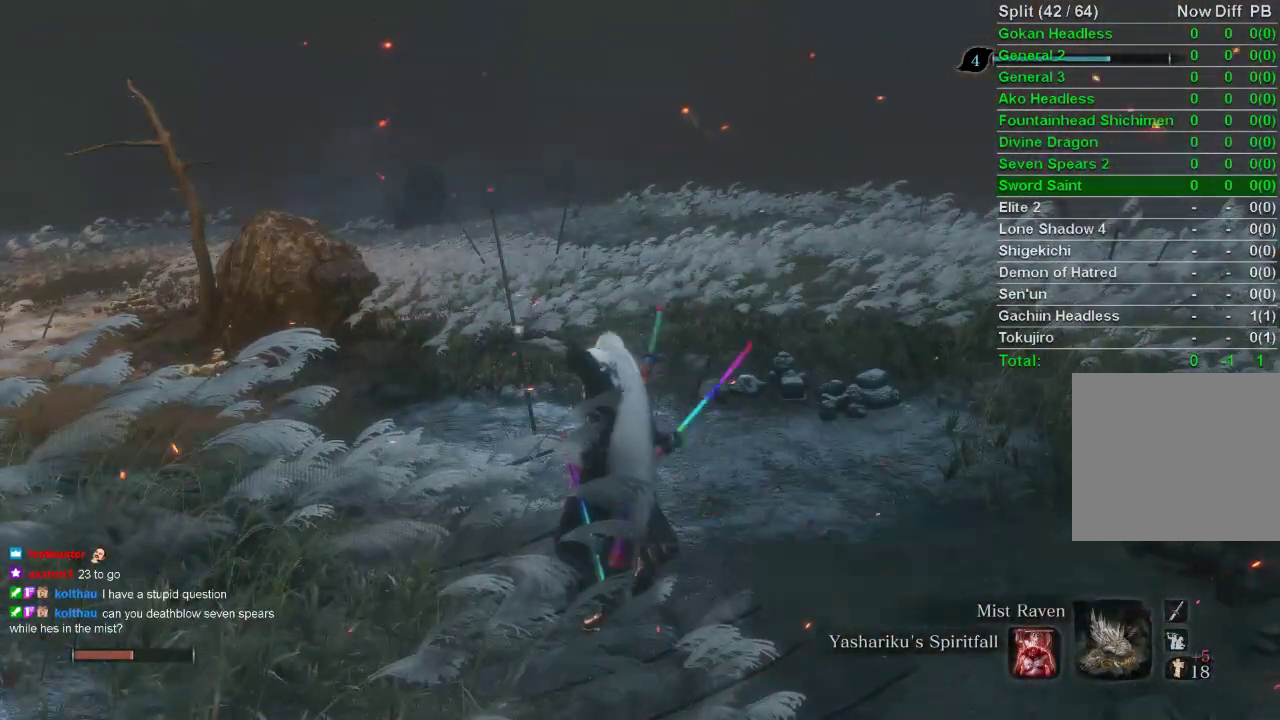
{"buttons": [], "left_stick": "center", "right_stick": "center", "events": [[33, "DPAD_LEFT", "down"], [133, "DPAD_LEFT", "up"]]}
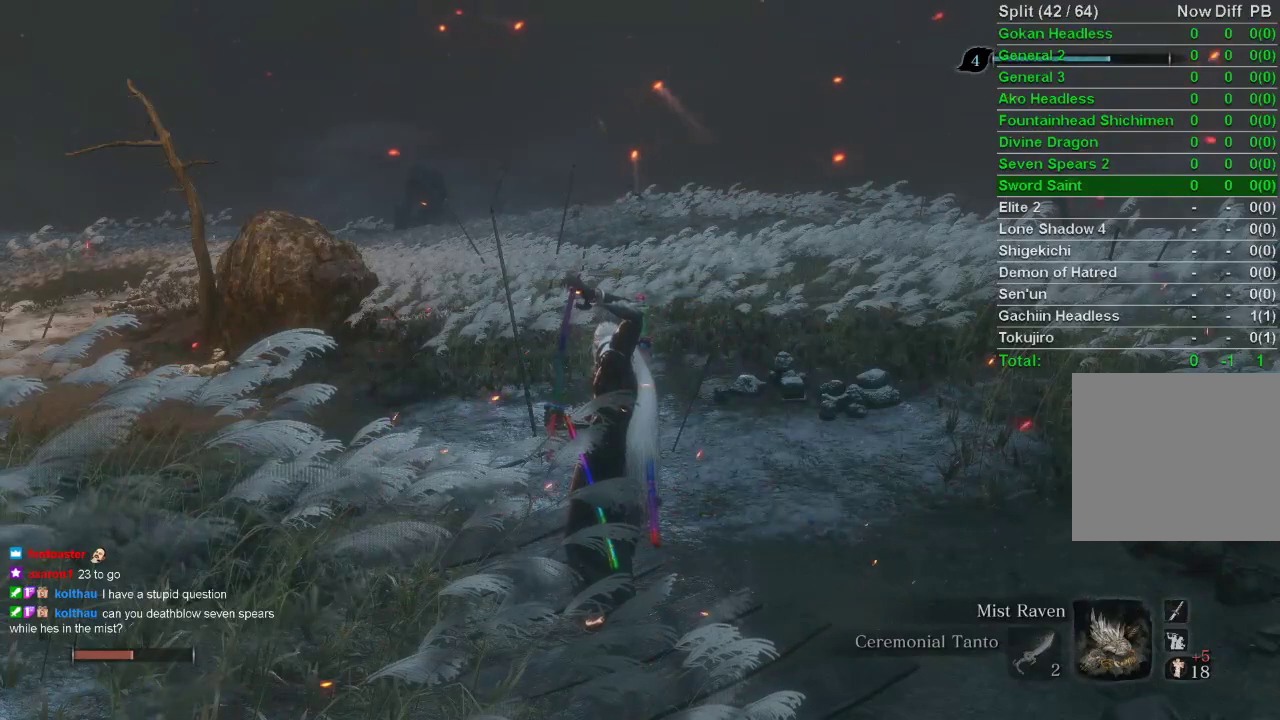
{"buttons": [], "left_stick": "center", "right_stick": "center", "events": [[200, "DPAD_UP", "down"], [317, "DPAD_UP", "up"], [417, "DPAD_UP", "down"], [500, "DPAD_UP", "up"]]}
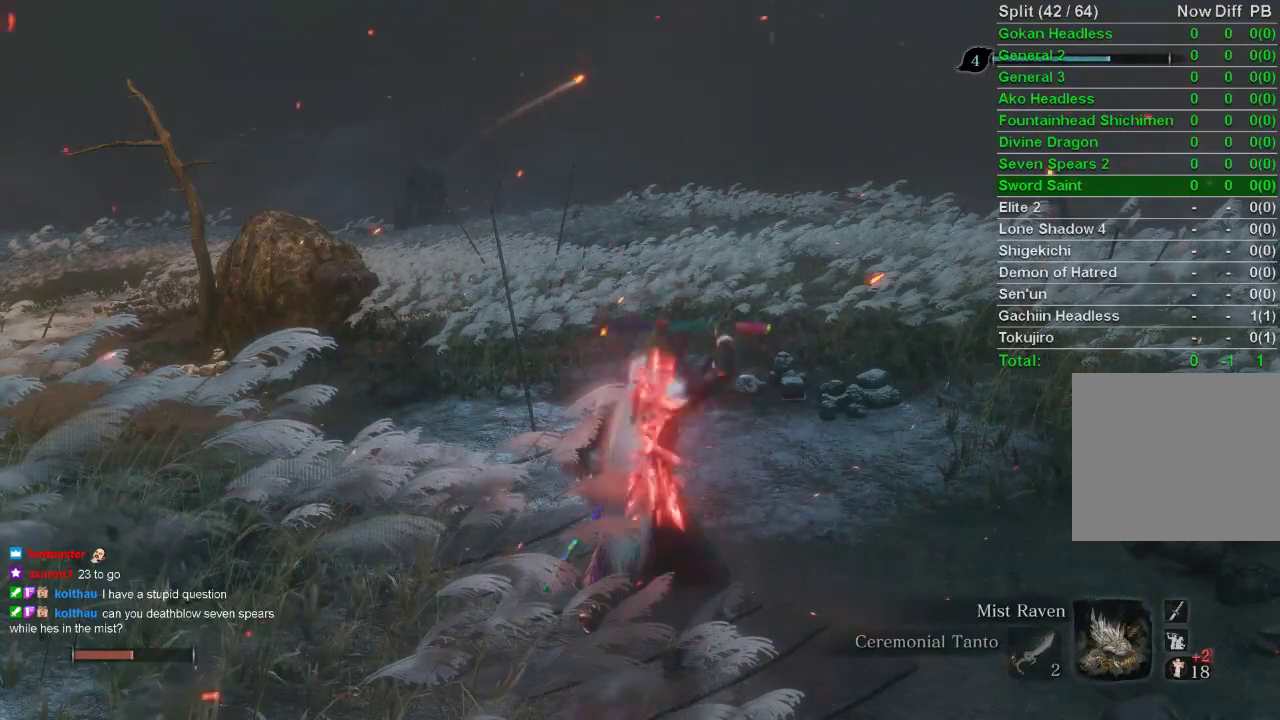
{"buttons": [], "left_stick": "center", "right_stick": "center", "events": [[83, "DPAD_UP", "down"], [183, "DPAD_UP", "up"], [267, "DPAD_UP", "down"], [367, "DPAD_UP", "up"], [400, "DPAD_UP", "down"], [483, "DPAD_UP", "up"]]}
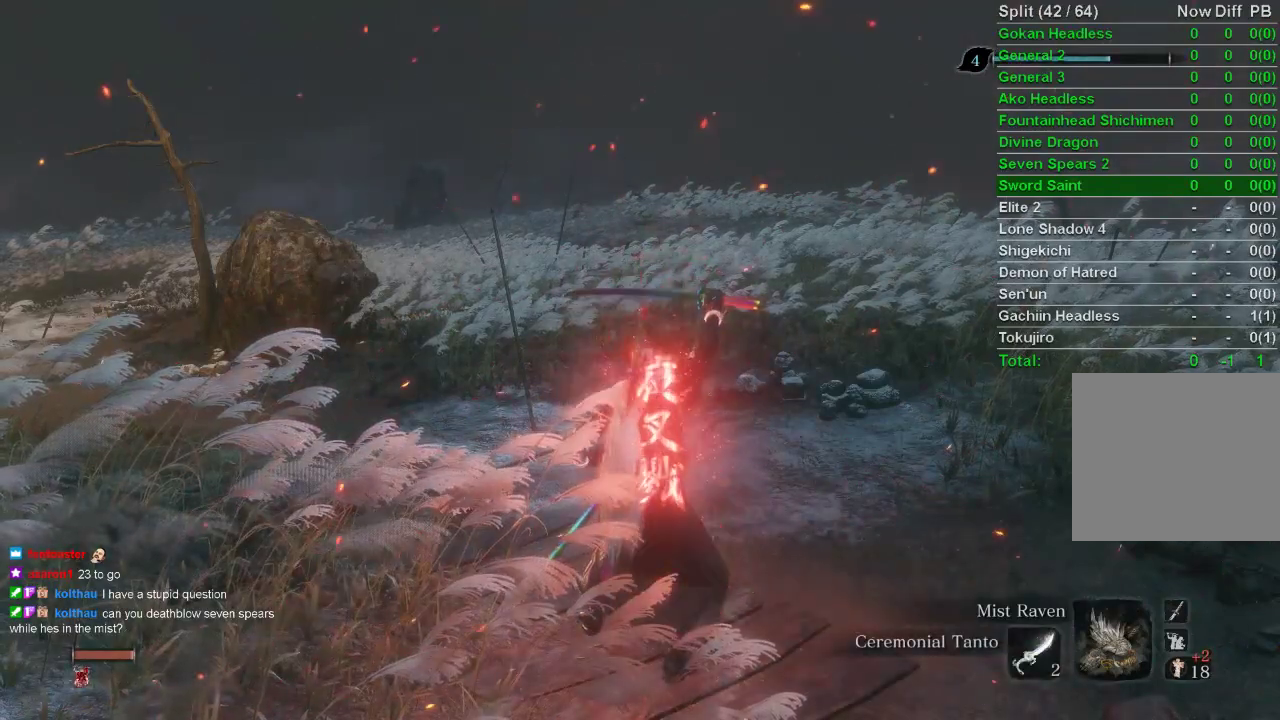
{"buttons": [], "left_stick": "center", "right_stick": "center", "events": [[67, "DPAD_UP", "down"], [133, "DPAD_UP", "up"], [217, "DPAD_UP", "down"], [300, "DPAD_UP", "up"], [383, "DPAD_UP", "down"], [467, "DPAD_UP", "up"]]}
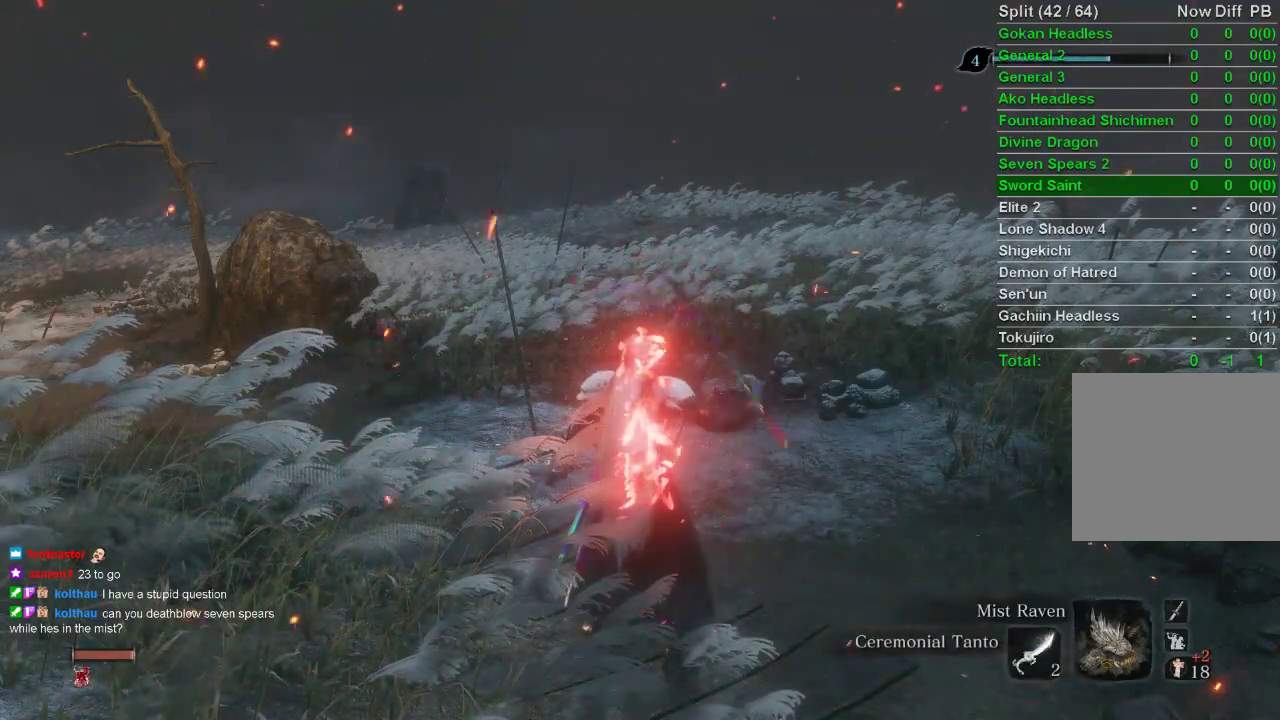
{"buttons": [], "left_stick": "center", "right_stick": "center", "events": [[350, "DPAD_RIGHT", "down"], [400, "DPAD_RIGHT", "up"]]}
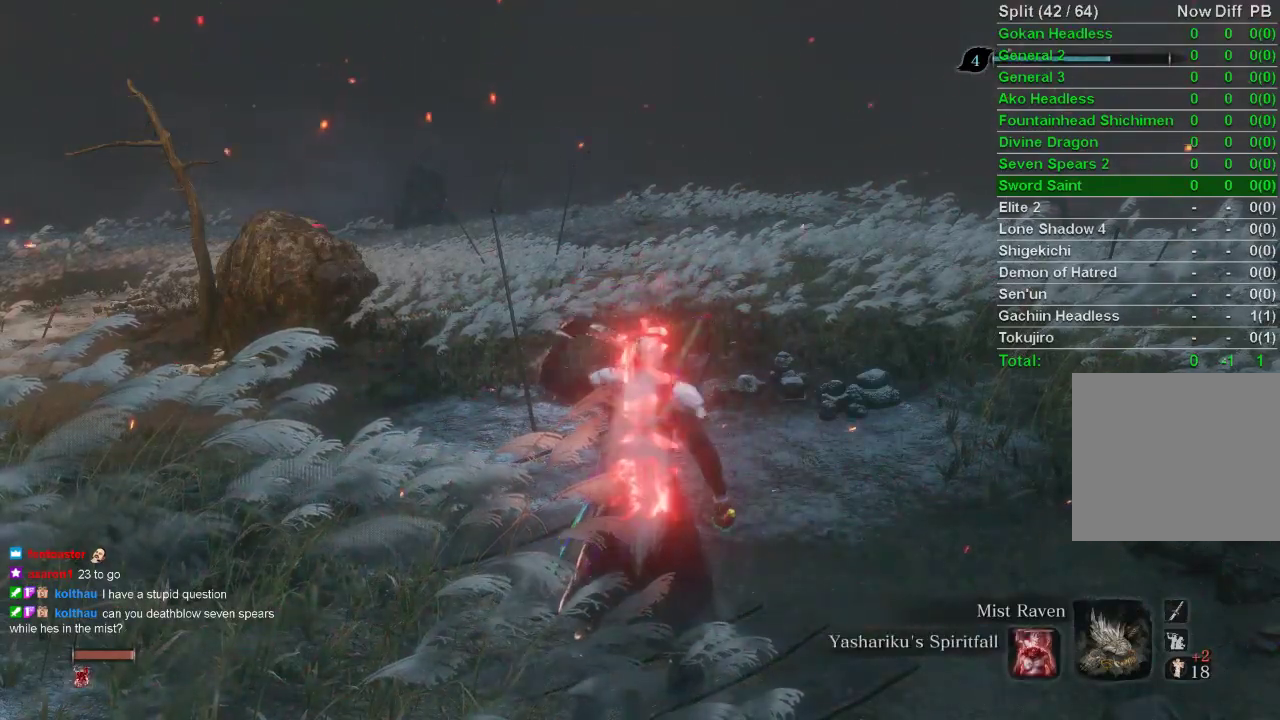
{"buttons": [], "left_stick": "center", "right_stick": "center", "events": [[167, "right_stick", "up"], [250, "right_stick", "center"]]}
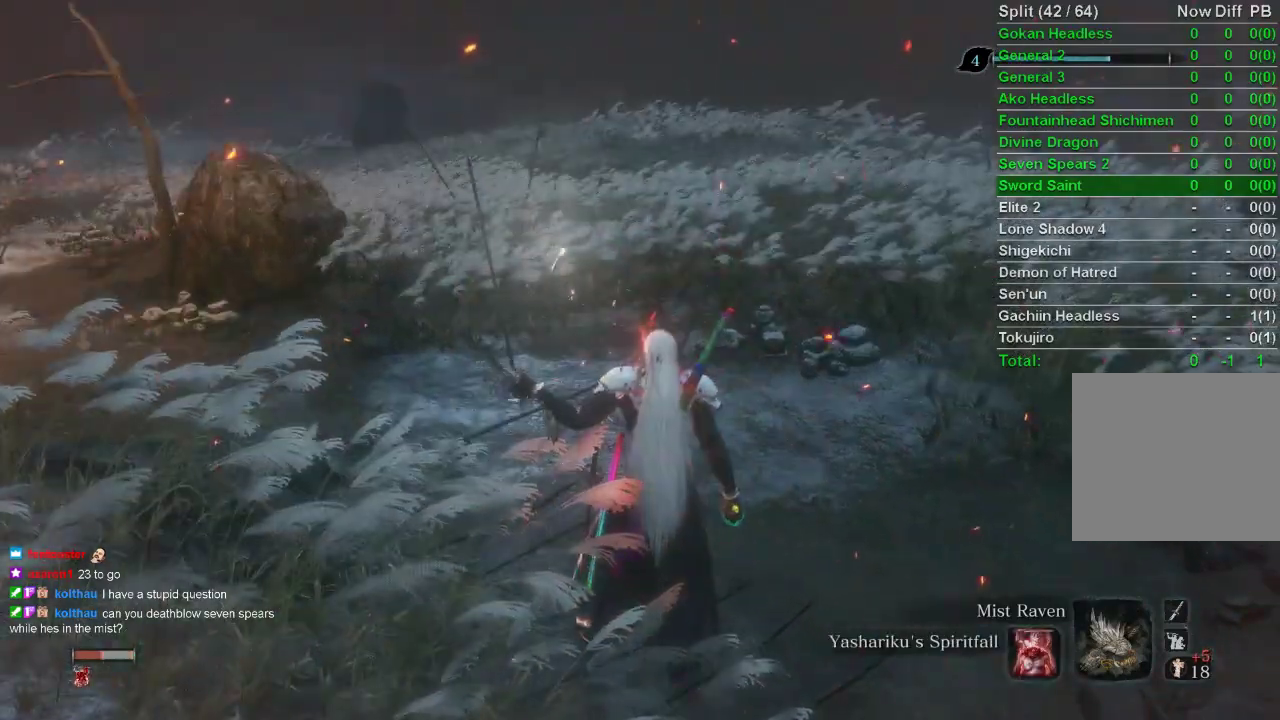
{"buttons": ["CIRCLE"], "left_stick": "up", "right_stick": "center", "events": [[17, "left_stick", "up"], [150, "CIRCLE", "down"]]}
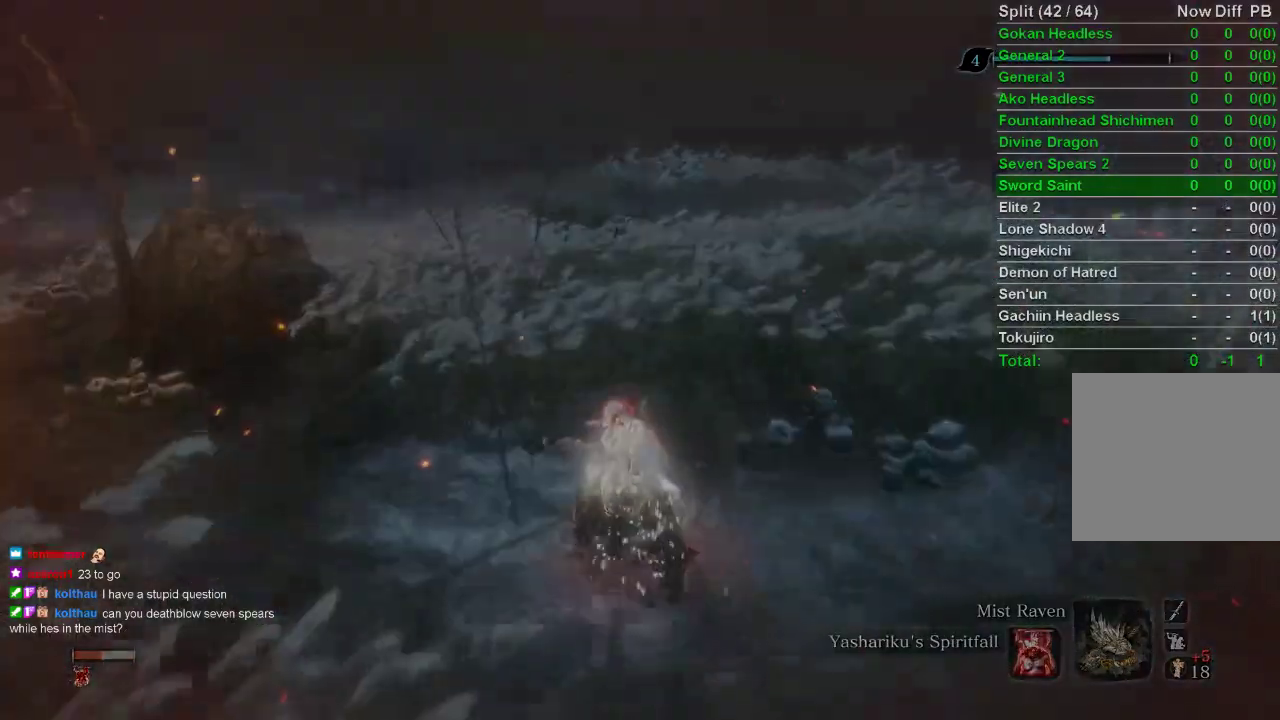
{"buttons": [], "left_stick": "center", "right_stick": "center", "events": [[100, "left_stick", "center"], [133, "CIRCLE", "up"]]}
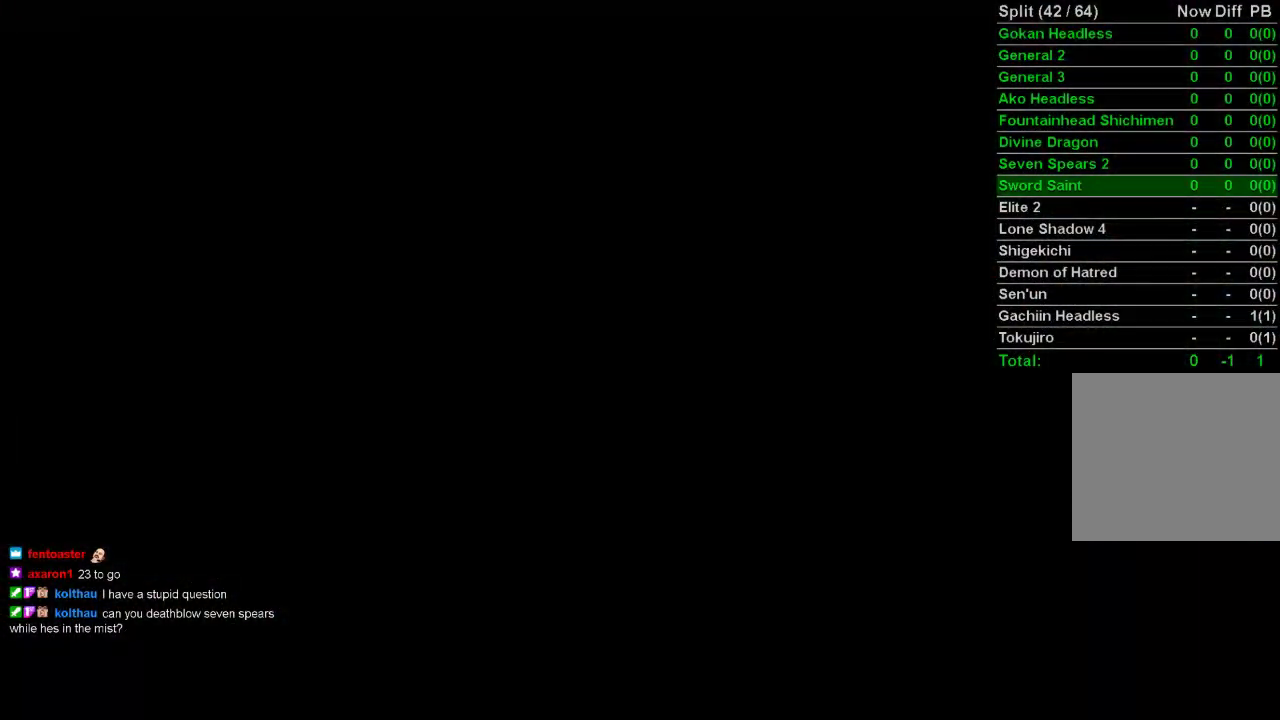
{"buttons": [], "left_stick": "center", "right_stick": "center", "events": [[150, "START", "down"], [200, "START", "up"], [267, "START", "down"], [350, "START", "up"], [400, "START", "down"], [500, "START", "up"]]}
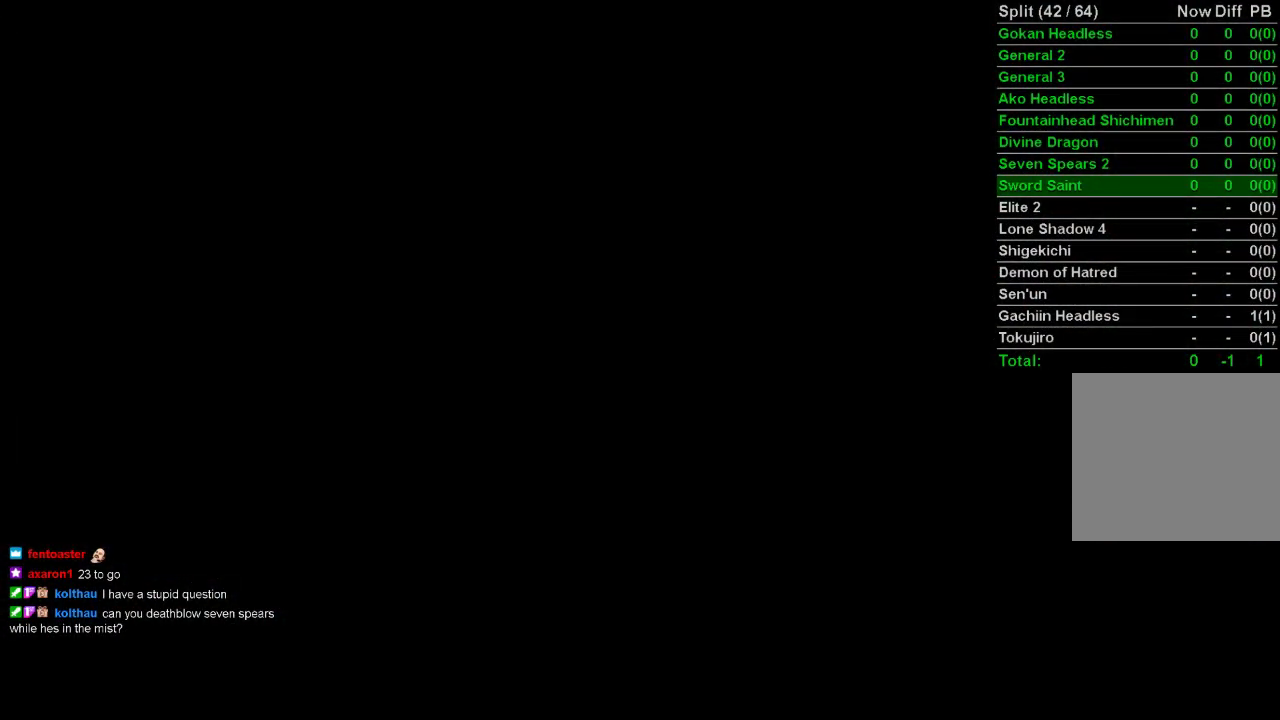
{"buttons": [], "left_stick": "center", "right_stick": "center", "events": [[33, "START", "down"], [133, "START", "up"], [183, "START", "down"], [283, "START", "up"], [333, "START", "down"], [433, "START", "up"]]}
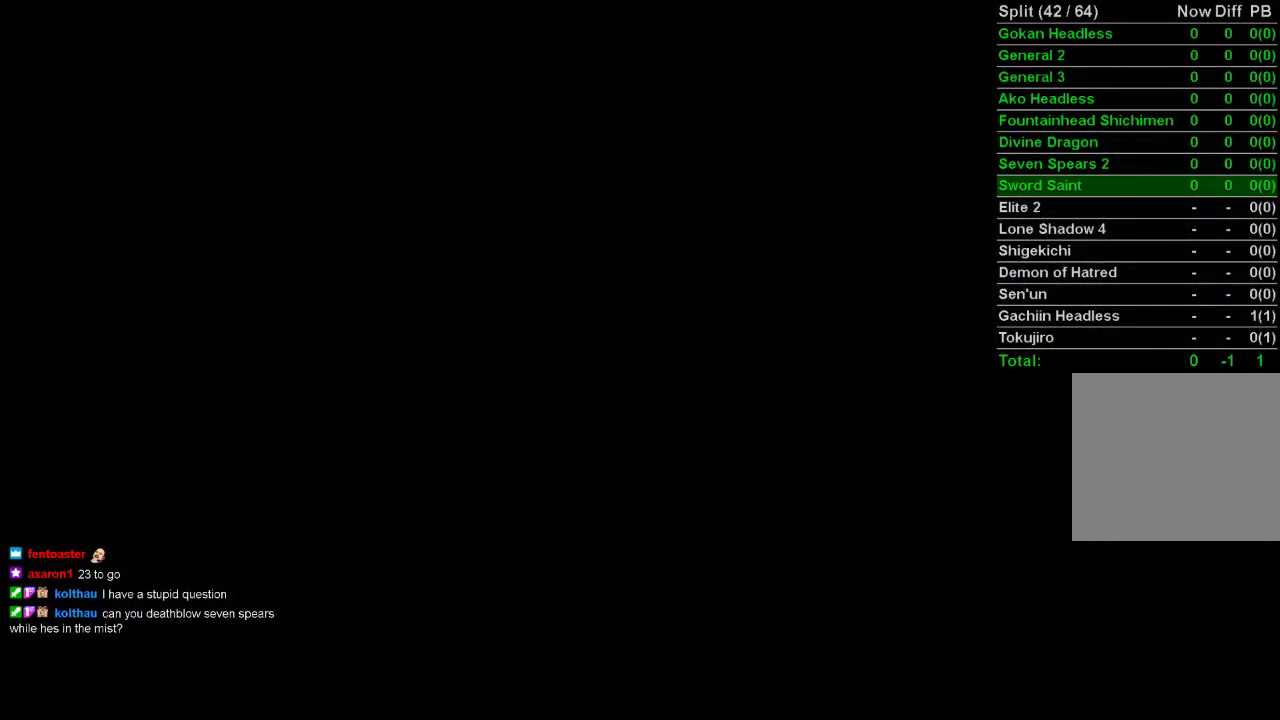
{"buttons": ["CIRCLE"], "left_stick": "up", "right_stick": "center", "events": [[250, "left_stick", "up"], [300, "CIRCLE", "down"]]}
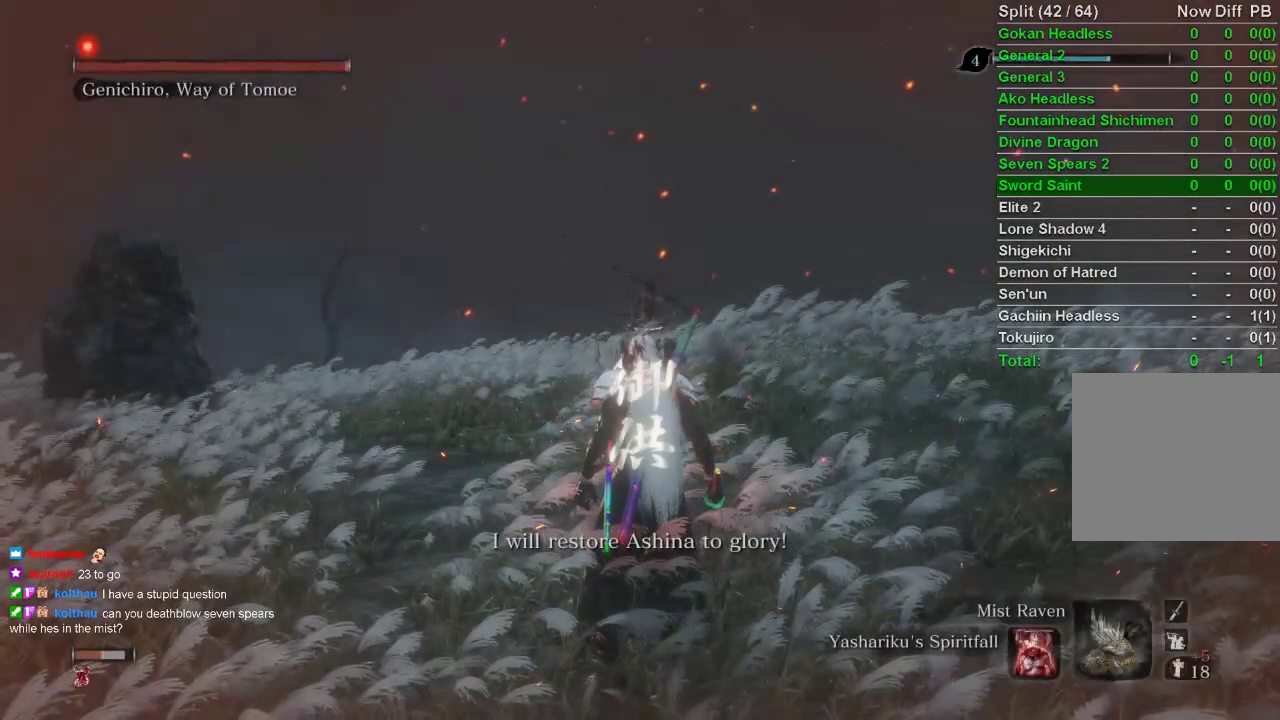
{"buttons": ["CIRCLE"], "left_stick": "up", "right_stick": "center", "events": [[17, "R3", "down"], [133, "R3", "up"]]}
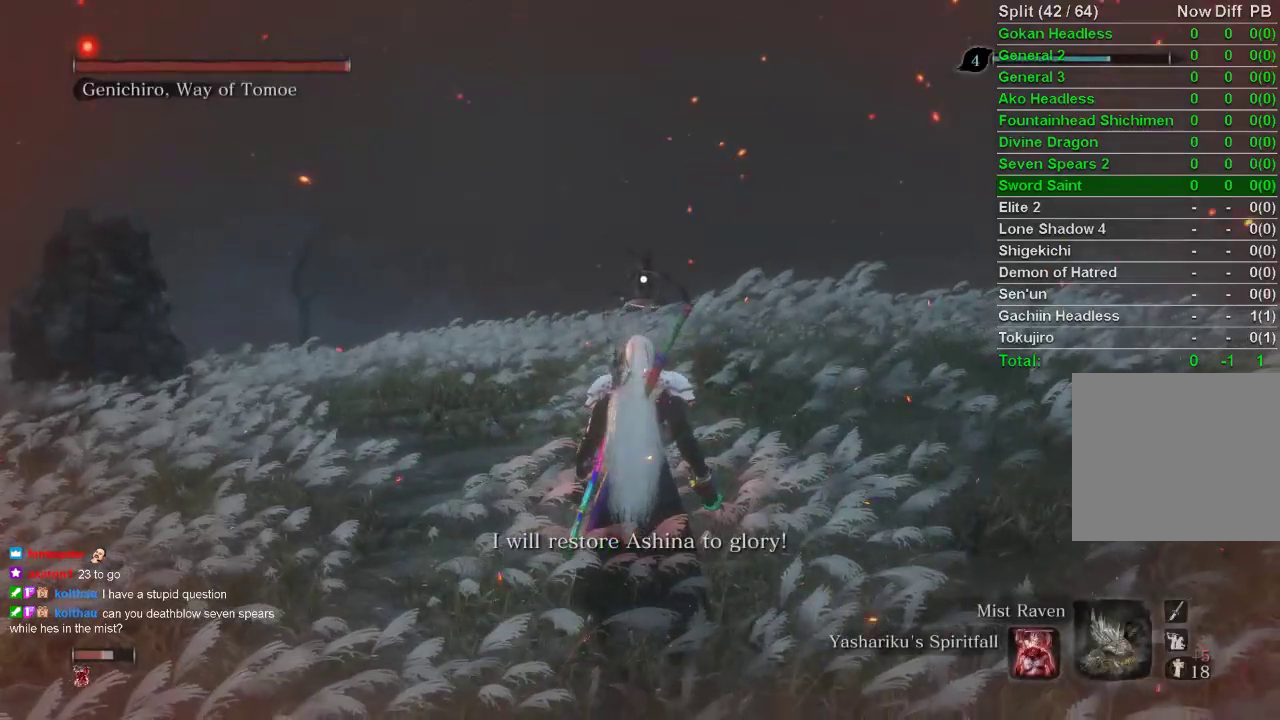
{"buttons": ["CIRCLE"], "left_stick": "up", "right_stick": "center", "events": []}
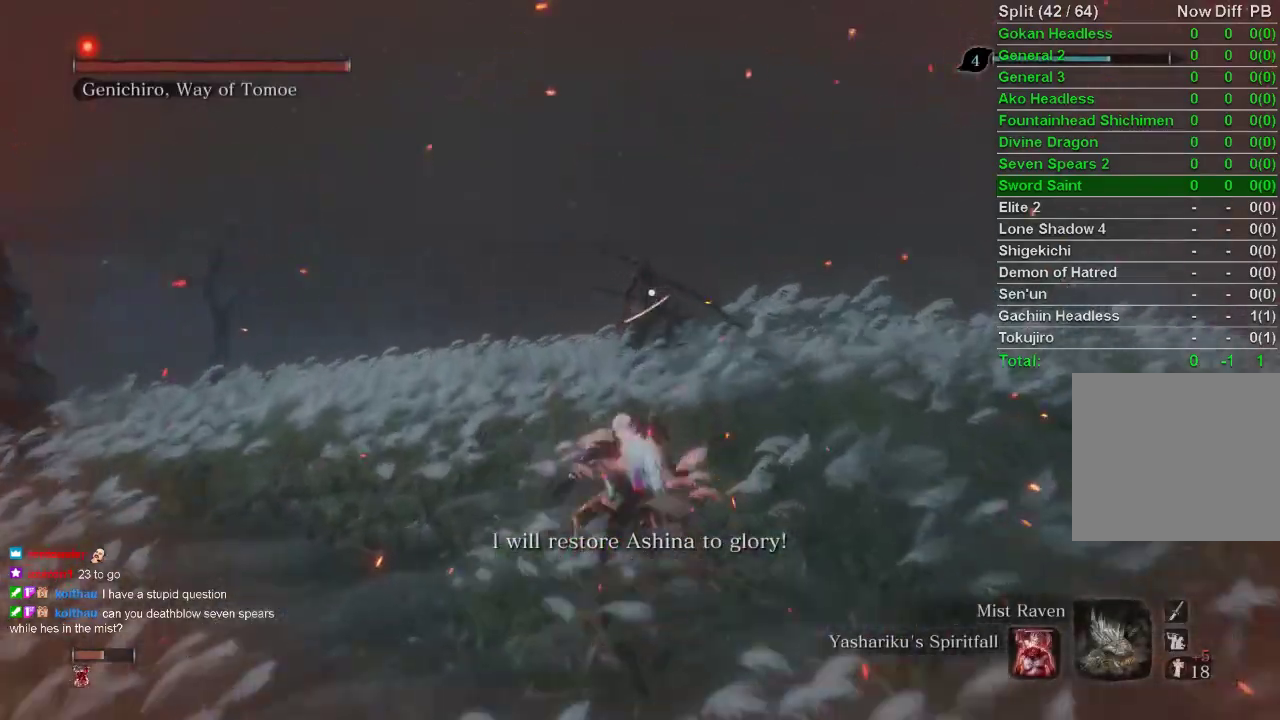
{"buttons": ["CIRCLE"], "left_stick": "up", "right_stick": "center", "events": []}
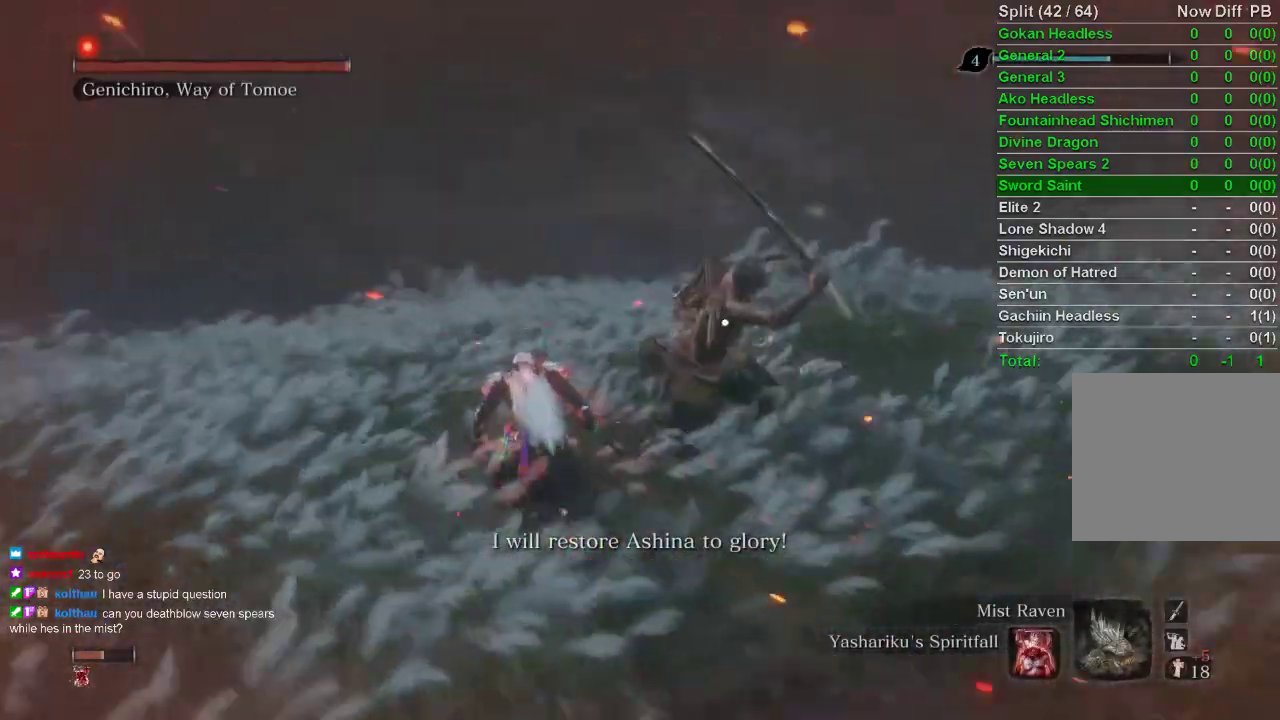
{"buttons": [], "left_stick": "center", "right_stick": "center", "events": [[83, "R1", "down"], [117, "CIRCLE", "up"], [150, "left_stick", "center"], [183, "R1", "up"], [267, "R1", "down"], [383, "R1", "up"]]}